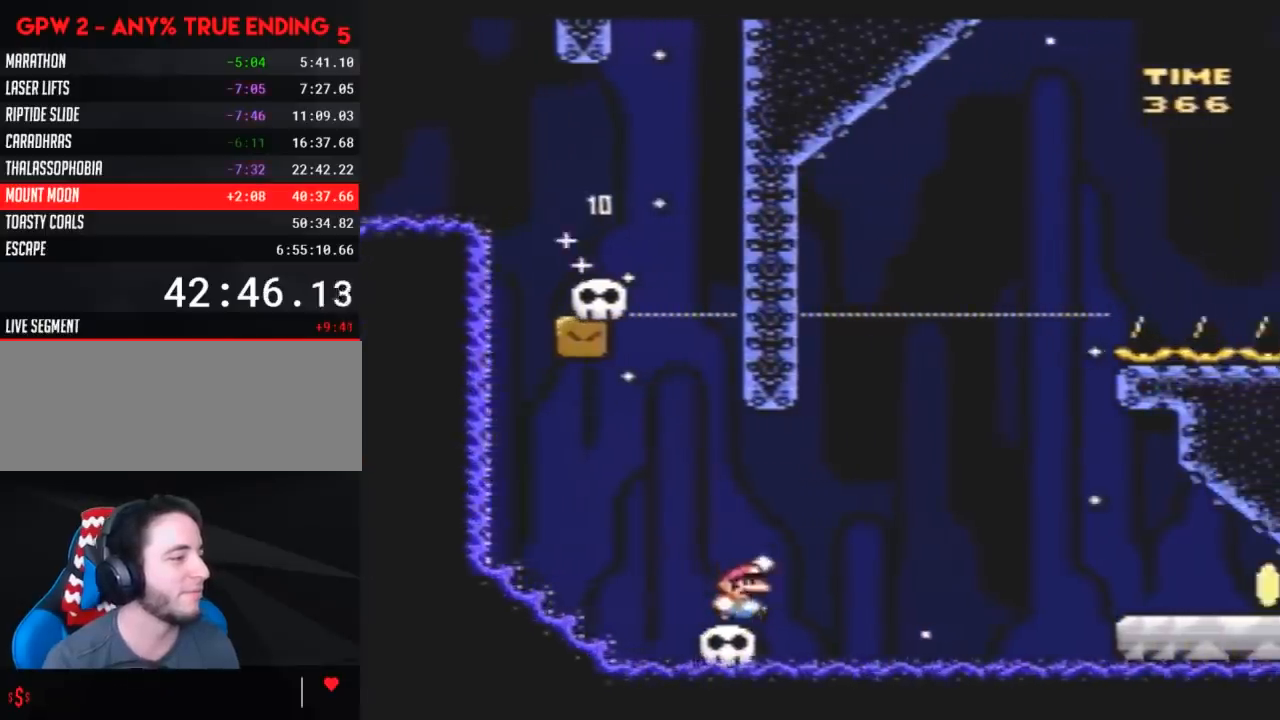
Gameplay with a controller (Nintendo layout); each line is a JSON object with the inputs held at the frame after it. "events" lists button and stick changes between this image and that frame as [ms after this image, input, new state], when the widget could be followed in between. Not read: B L3 R3.
{"buttons": ["Y", "DPAD_RIGHT"], "events": []}
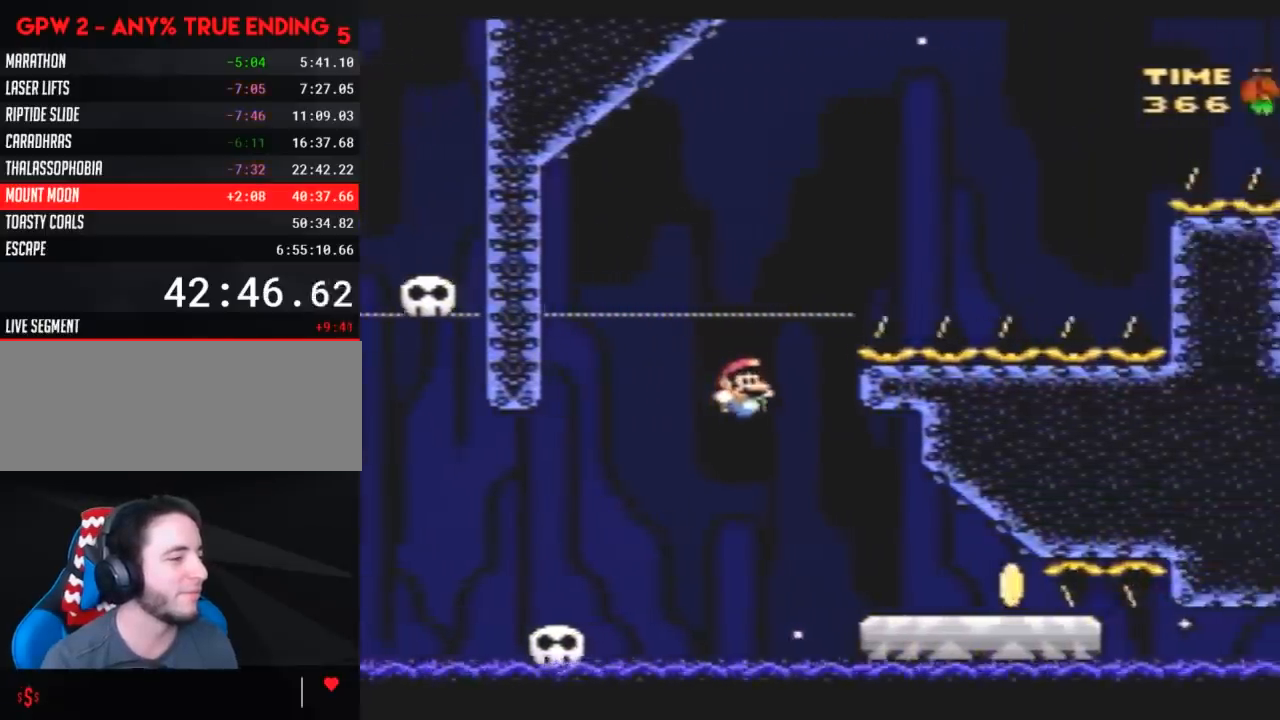
{"buttons": ["Y", "DPAD_LEFT"], "events": [[350, "DPAD_LEFT", "down"], [350, "DPAD_RIGHT", "up"]]}
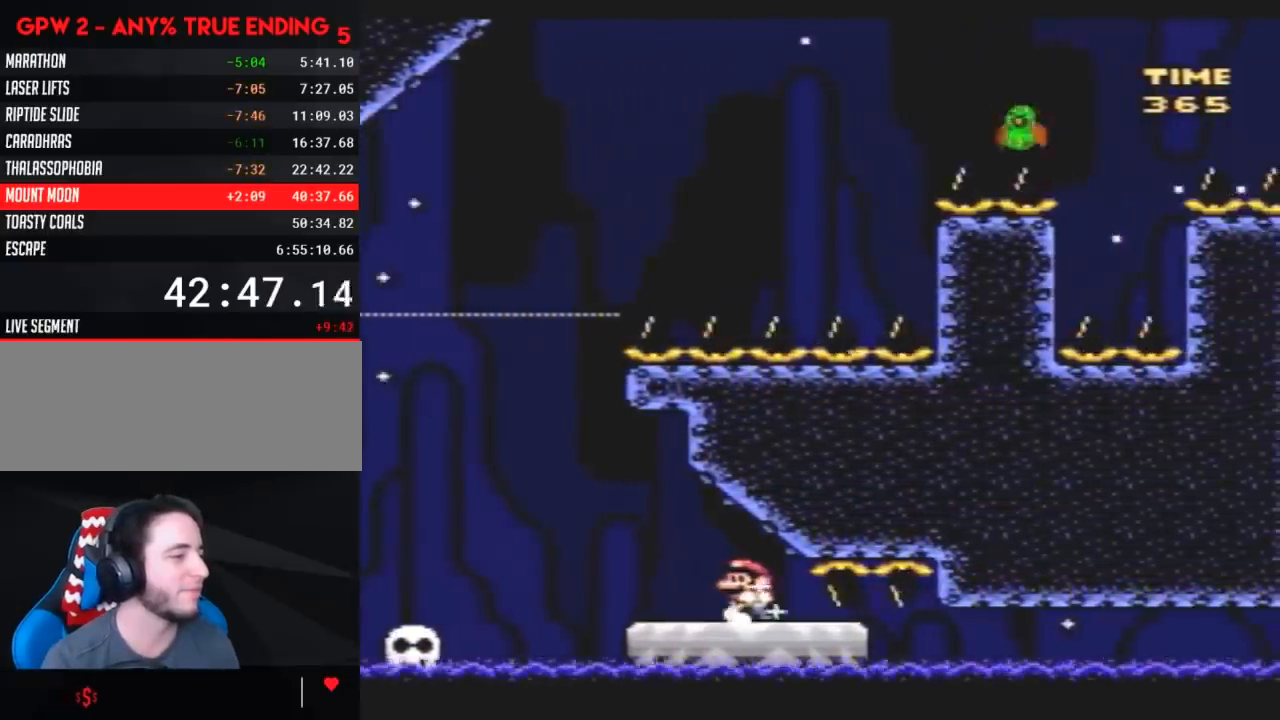
{"buttons": ["Y"], "events": [[500, "DPAD_LEFT", "up"]]}
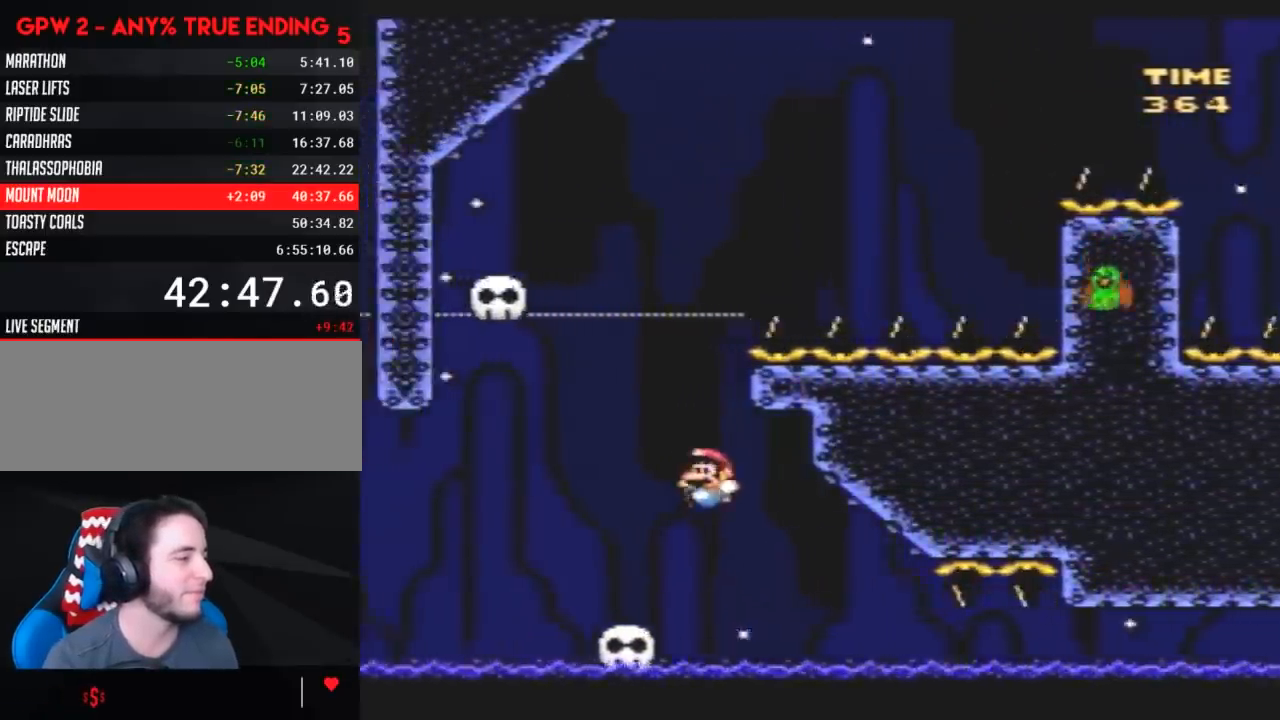
{"buttons": ["Y"], "events": [[33, "DPAD_RIGHT", "down"], [217, "DPAD_RIGHT", "up"], [250, "DPAD_LEFT", "down"], [333, "DPAD_LEFT", "up"]]}
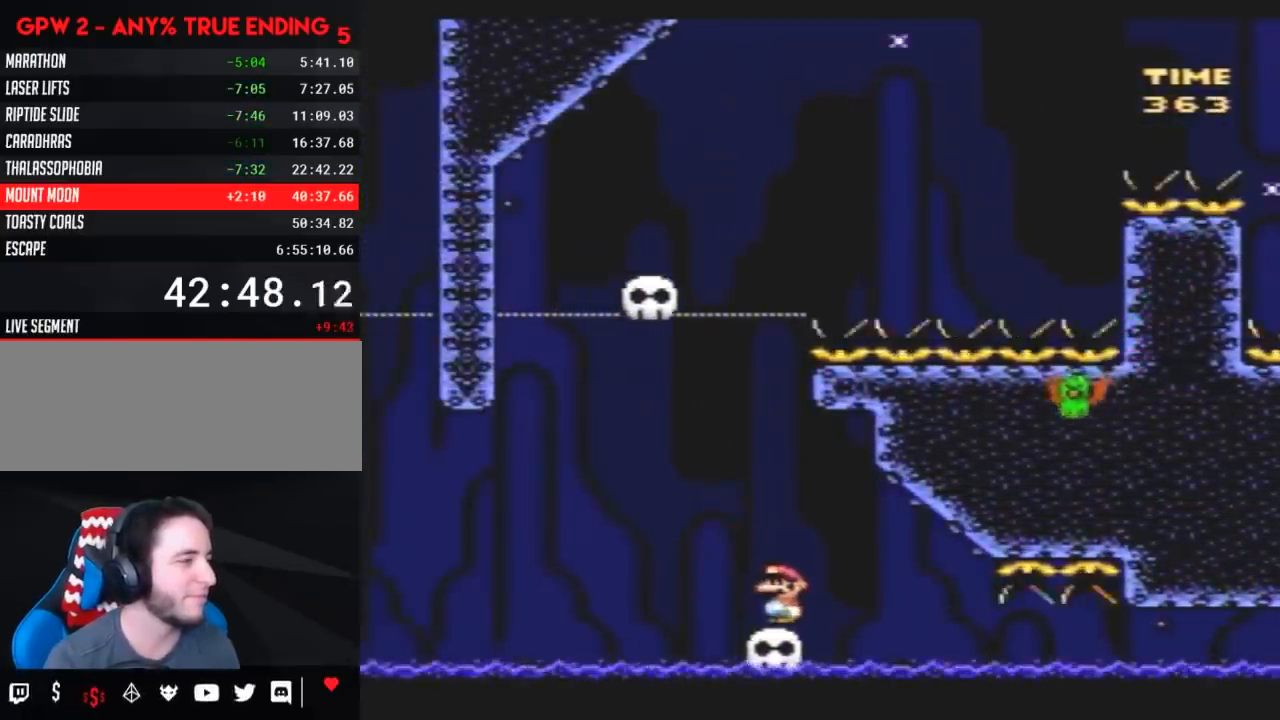
{"buttons": ["Y", "DPAD_LEFT"], "events": [[283, "DPAD_LEFT", "down"]]}
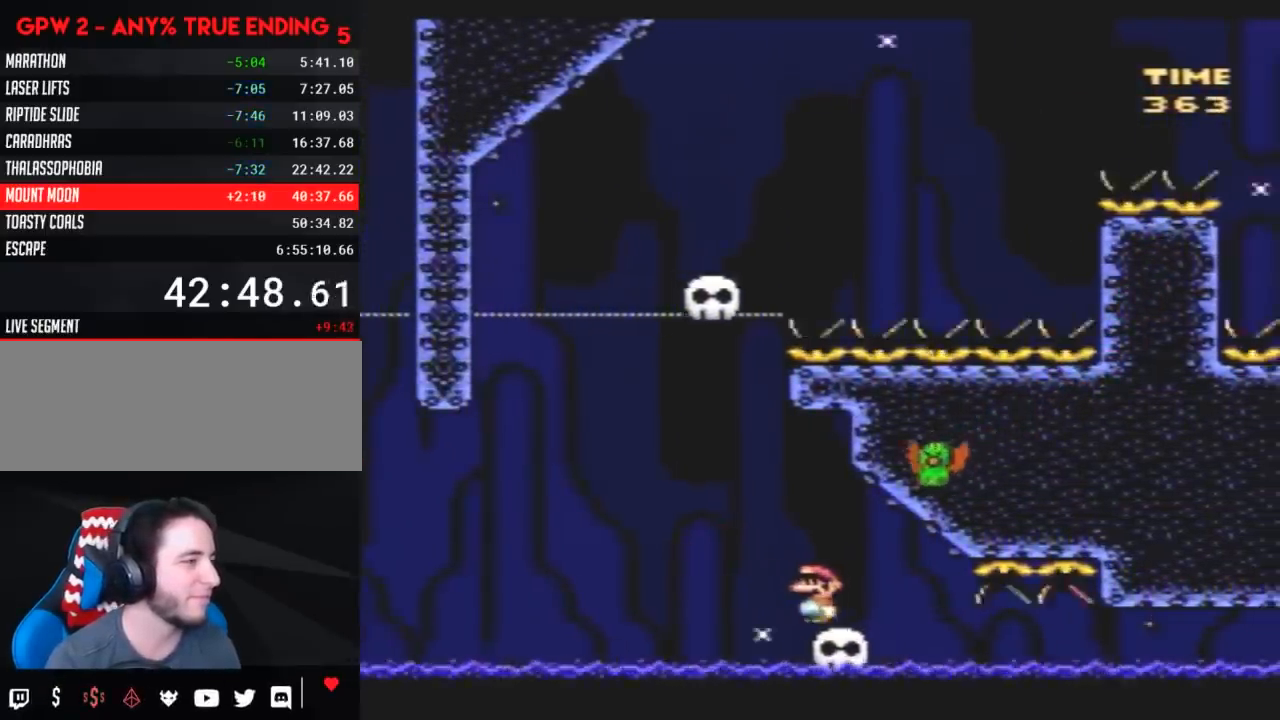
{"buttons": ["Y", "DPAD_RIGHT"], "events": [[217, "DPAD_LEFT", "up"], [217, "DPAD_RIGHT", "down"]]}
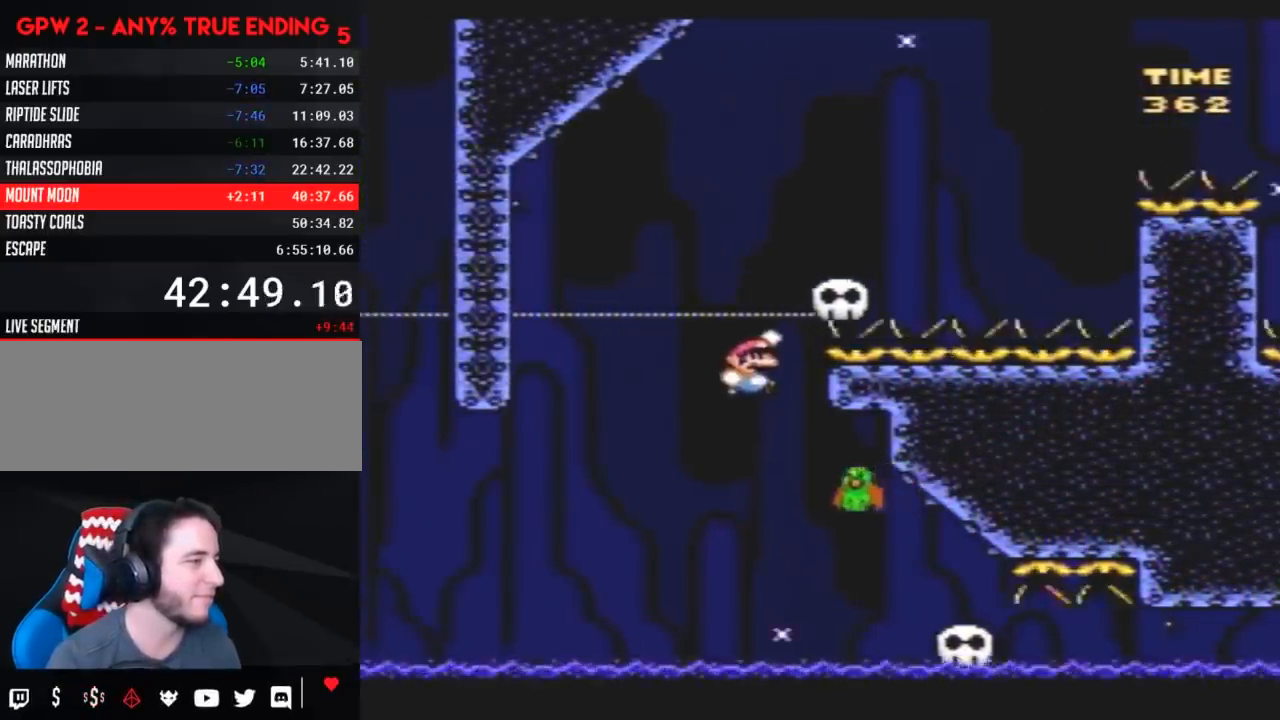
{"buttons": ["Y", "DPAD_RIGHT"], "events": [[67, "DPAD_LEFT", "down"], [67, "DPAD_RIGHT", "up"], [250, "DPAD_LEFT", "up"], [250, "DPAD_RIGHT", "down"]]}
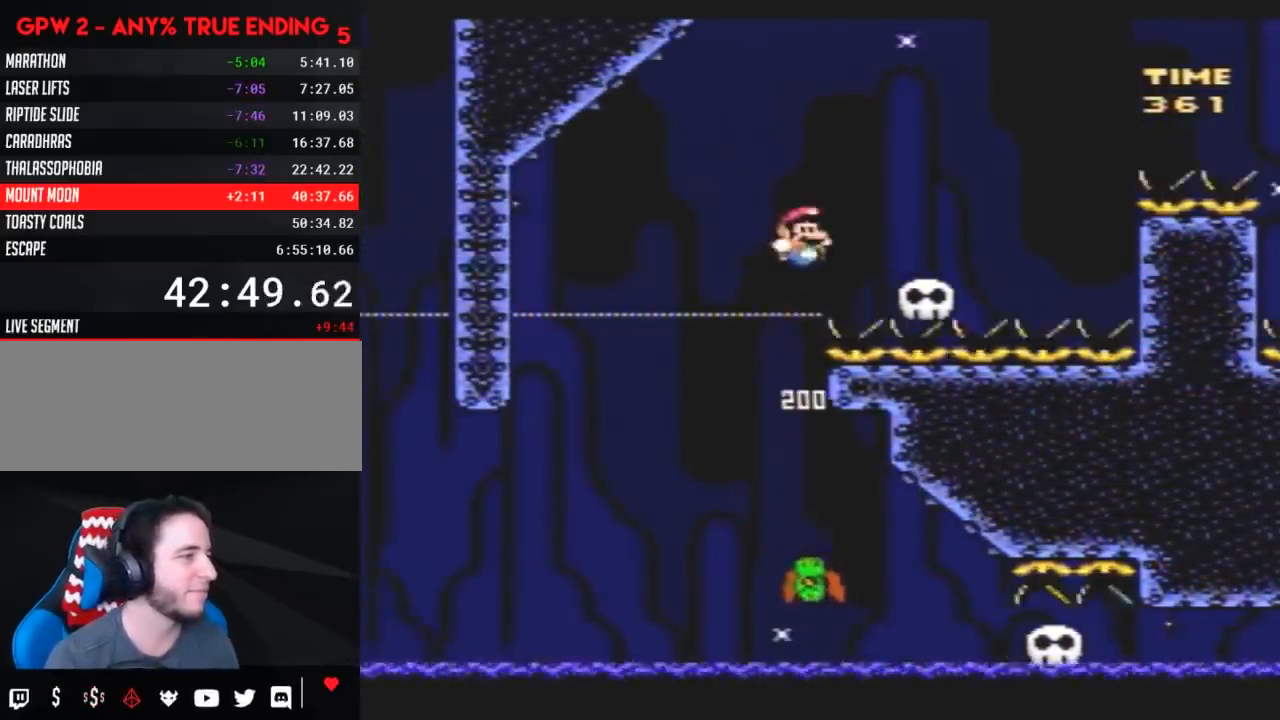
{"buttons": ["Y"], "events": [[283, "DPAD_RIGHT", "up"], [317, "DPAD_LEFT", "down"], [467, "DPAD_LEFT", "up"]]}
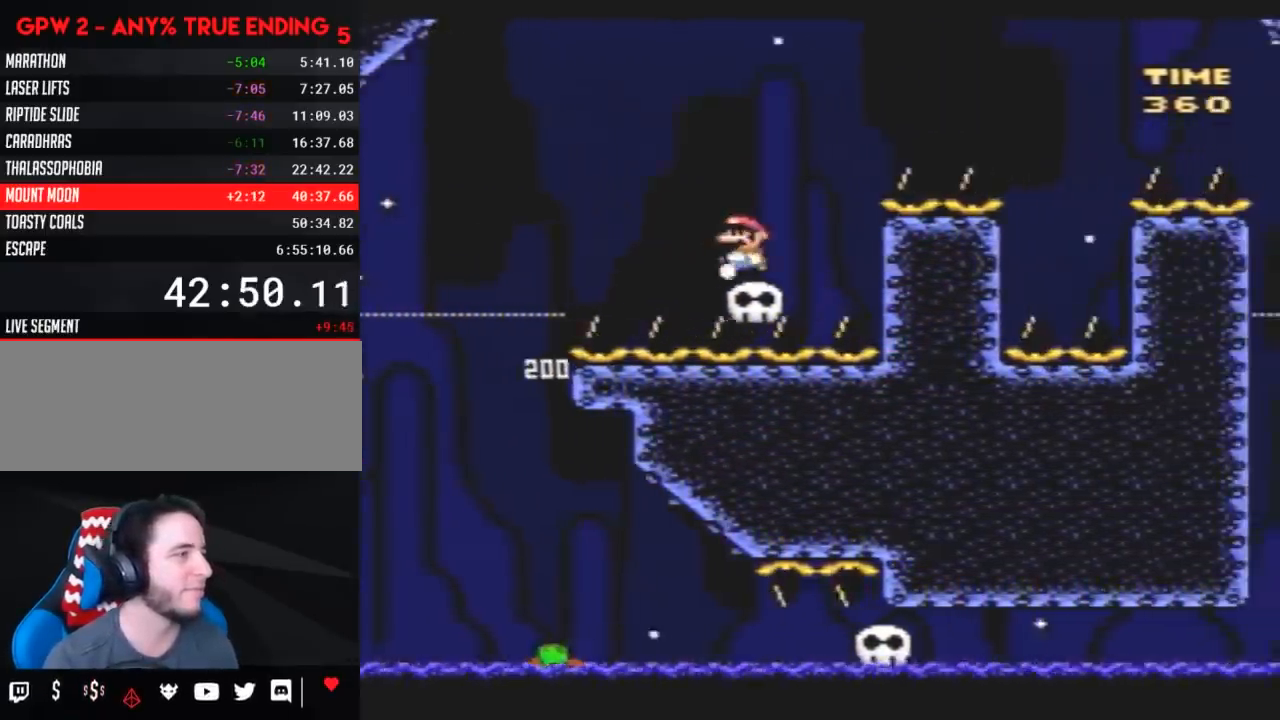
{"buttons": ["Y", "DPAD_RIGHT"], "events": [[350, "DPAD_LEFT", "down"], [467, "DPAD_LEFT", "up"], [467, "DPAD_RIGHT", "down"]]}
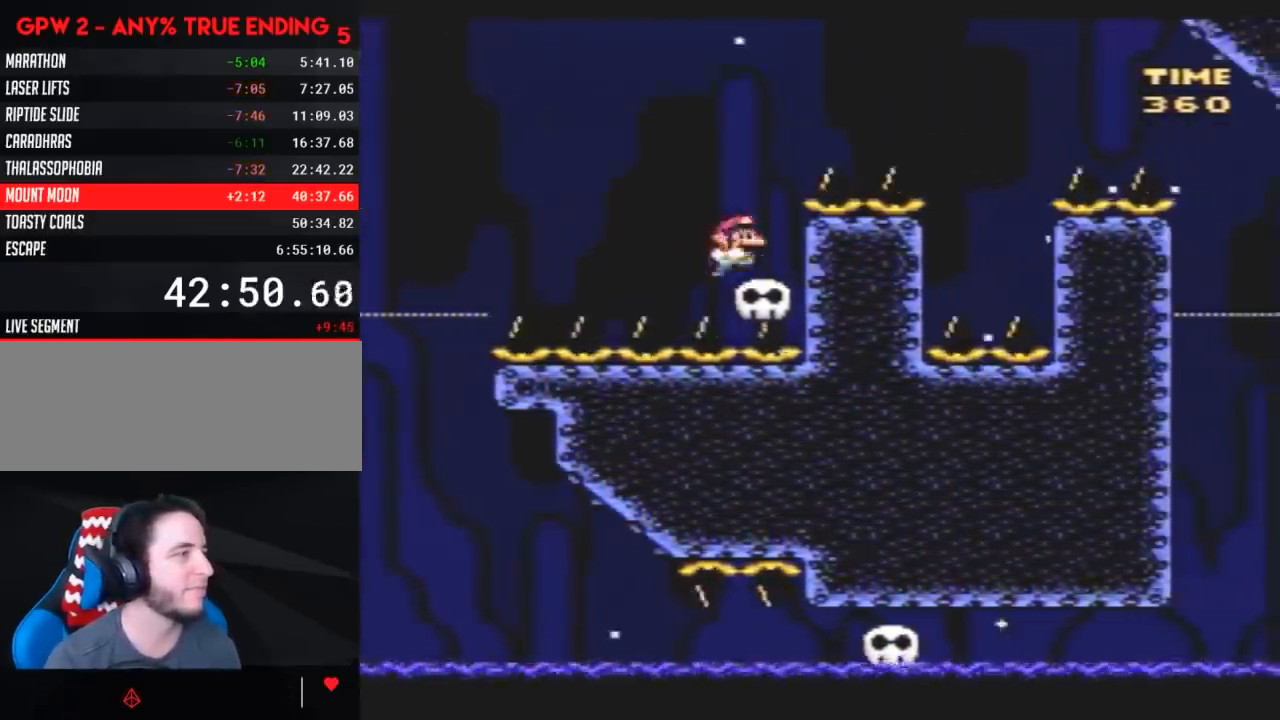
{"buttons": ["Y", "DPAD_RIGHT"], "events": []}
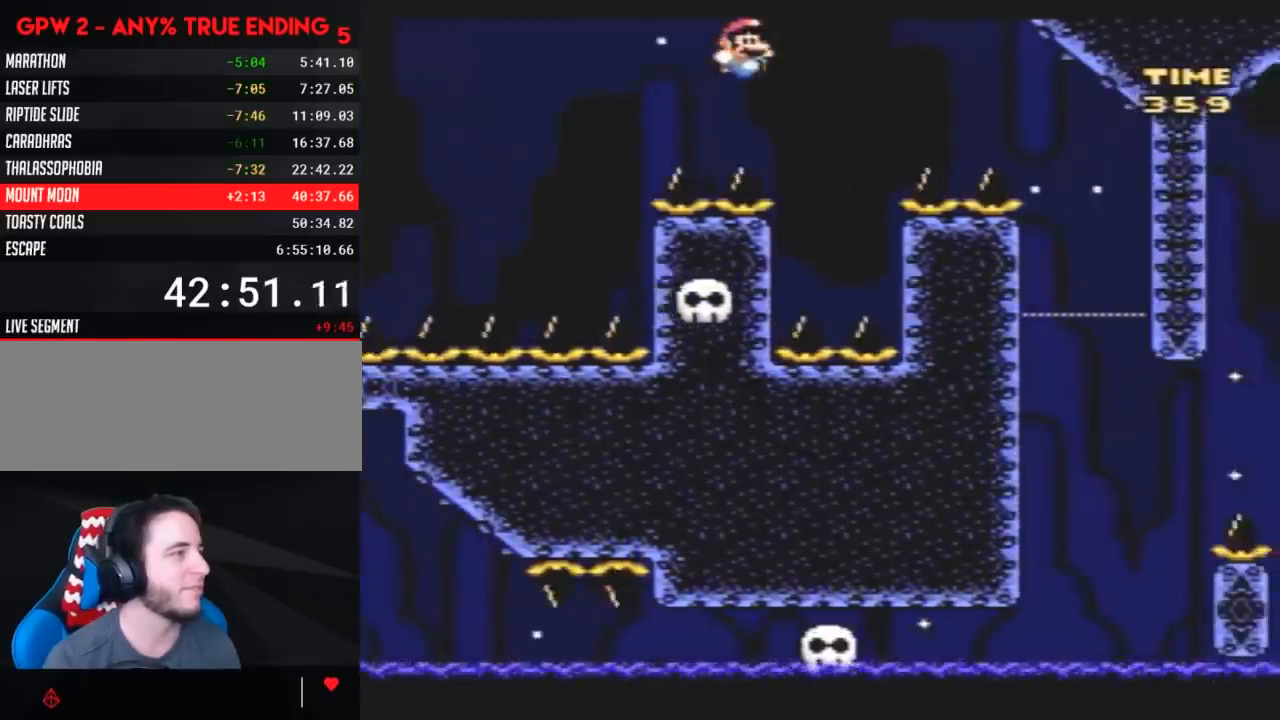
{"buttons": ["Y", "DPAD_RIGHT"], "events": [[50, "DPAD_LEFT", "down"], [50, "DPAD_RIGHT", "up"], [350, "DPAD_LEFT", "up"], [350, "DPAD_RIGHT", "down"]]}
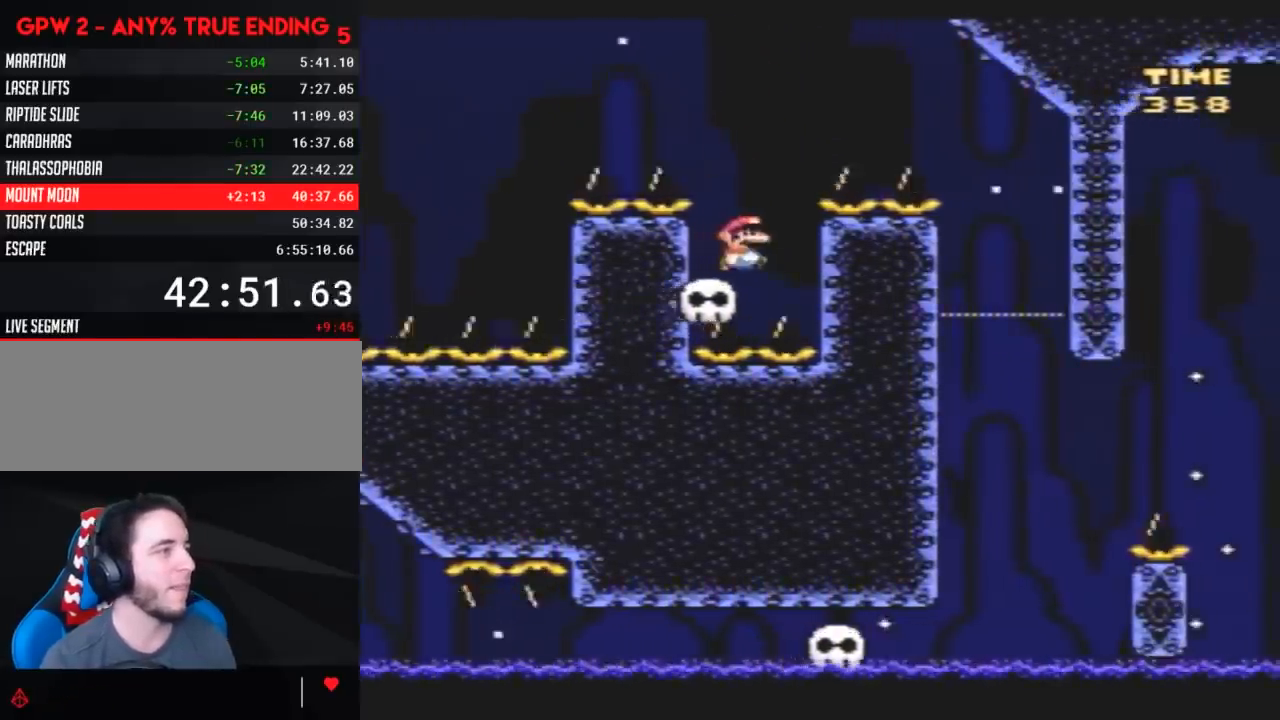
{"buttons": ["Y", "DPAD_RIGHT"], "events": []}
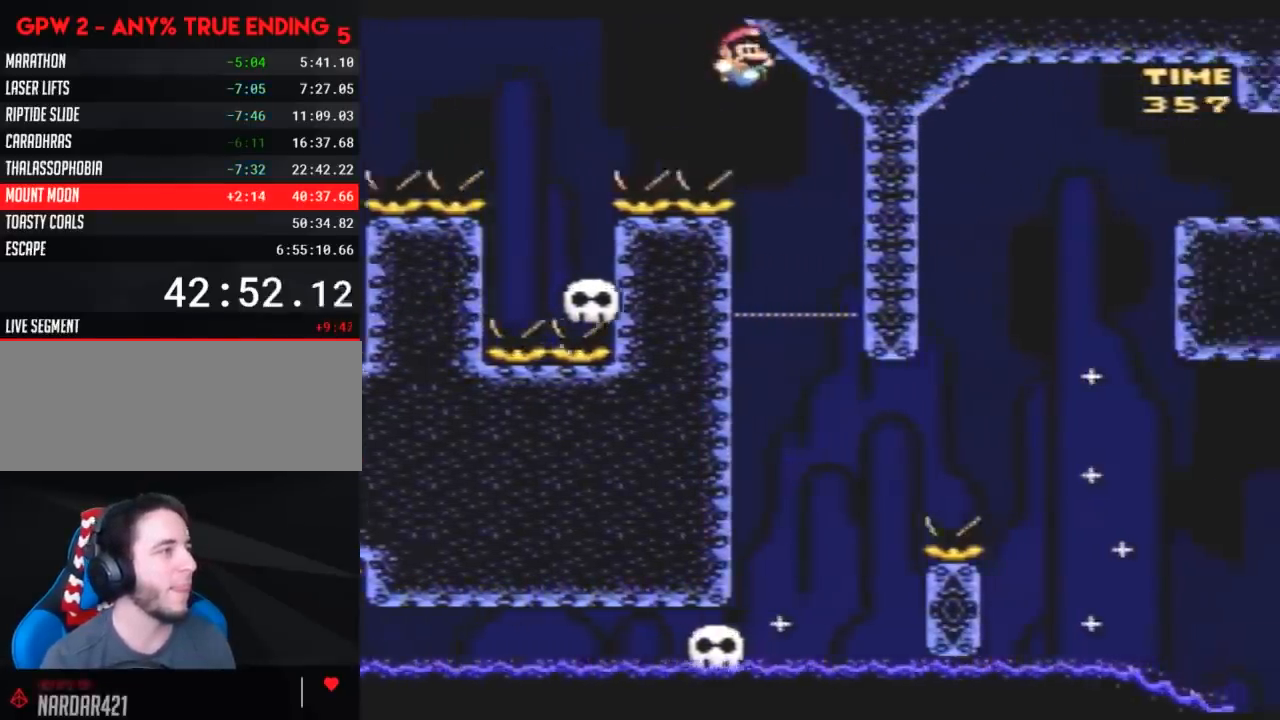
{"buttons": ["Y", "DPAD_LEFT"], "events": [[17, "DPAD_RIGHT", "up"], [50, "DPAD_LEFT", "down"], [233, "DPAD_LEFT", "up"], [267, "DPAD_RIGHT", "down"], [417, "DPAD_RIGHT", "up"], [450, "DPAD_LEFT", "down"]]}
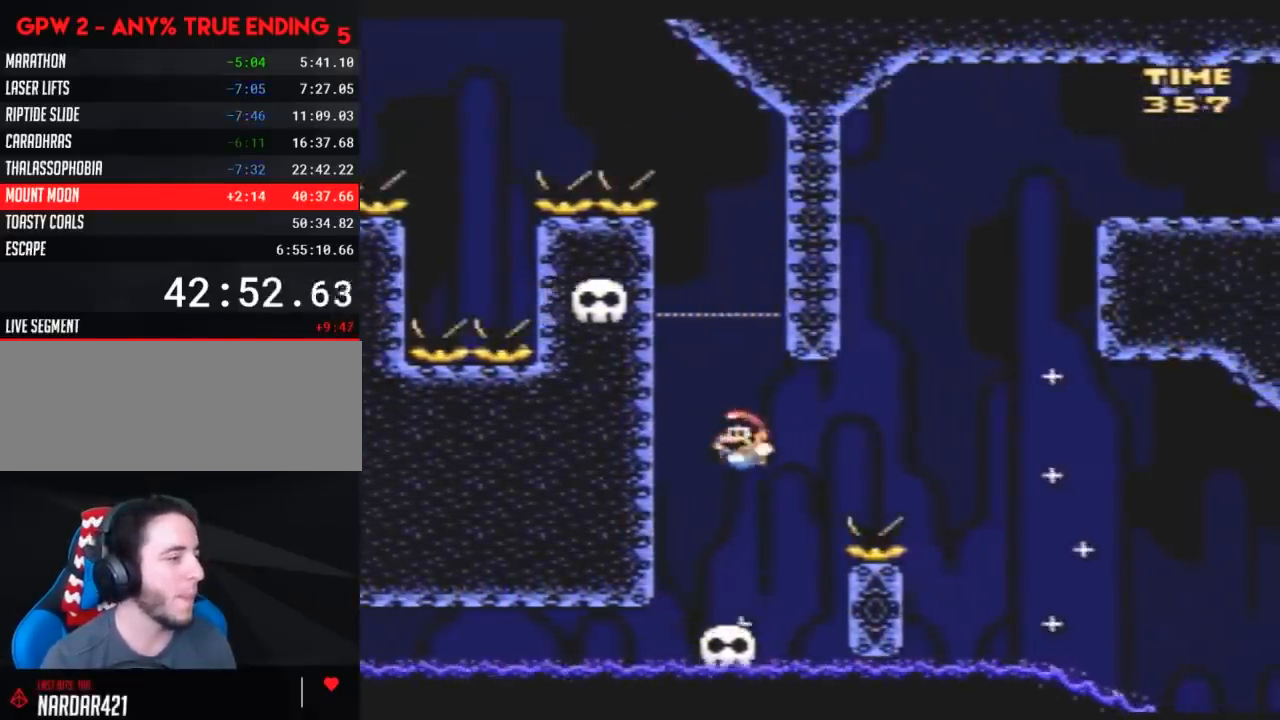
{"buttons": ["Y", "DPAD_RIGHT"], "events": [[50, "DPAD_LEFT", "up"], [50, "DPAD_RIGHT", "down"], [133, "DPAD_RIGHT", "up"], [267, "DPAD_RIGHT", "down"]]}
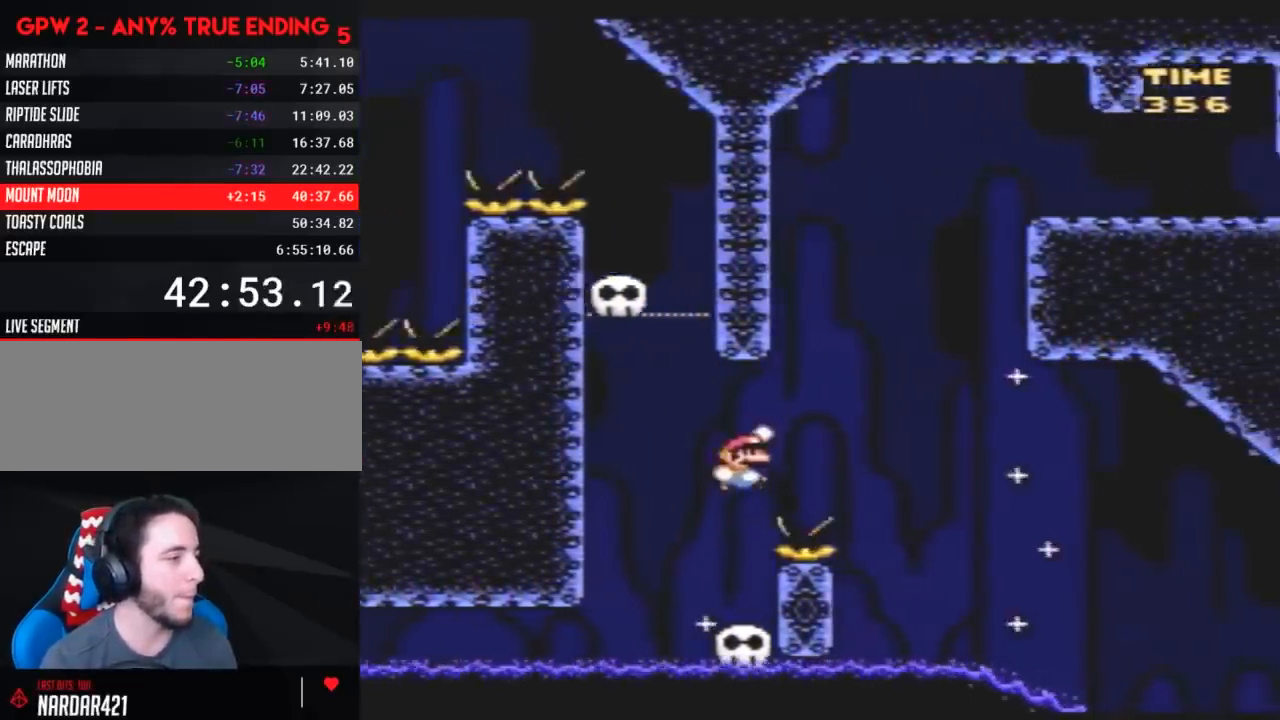
{"buttons": ["Y", "DPAD_RIGHT"], "events": [[233, "DPAD_RIGHT", "up"], [267, "DPAD_LEFT", "down"], [450, "DPAD_LEFT", "up"], [483, "DPAD_RIGHT", "down"]]}
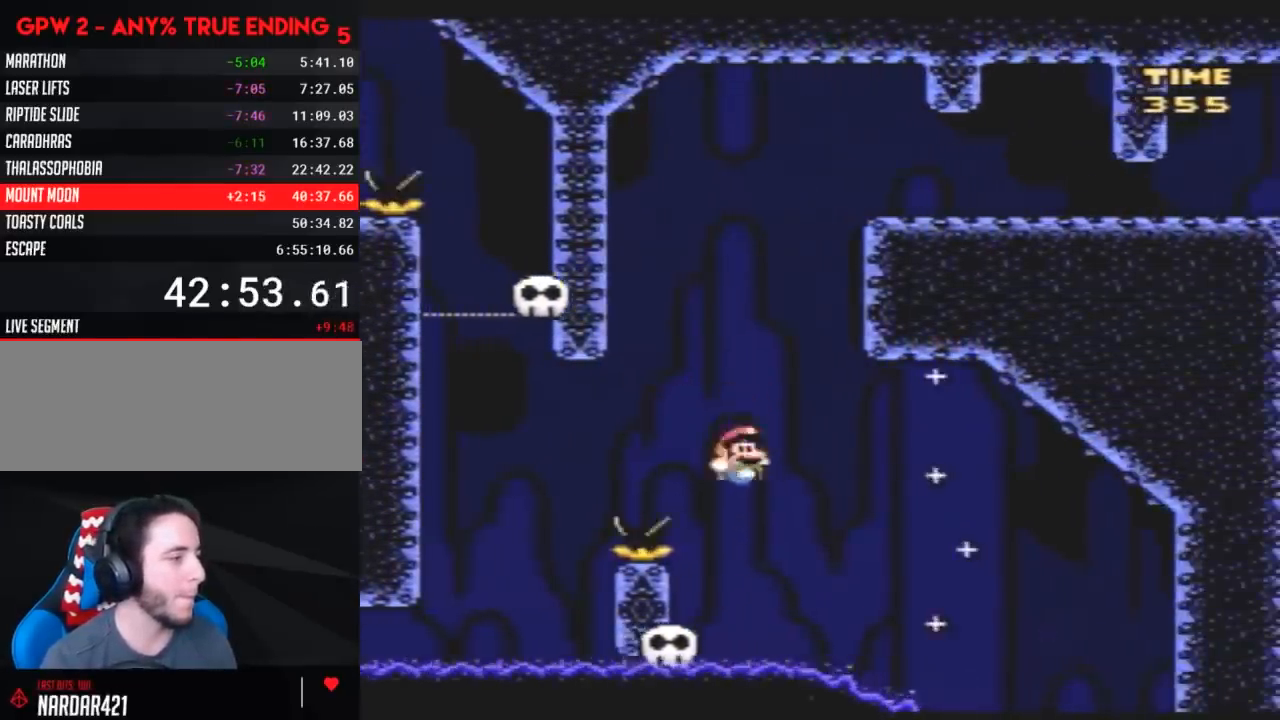
{"buttons": ["Y", "DPAD_LEFT"], "events": [[50, "DPAD_LEFT", "down"], [50, "DPAD_RIGHT", "up"], [167, "DPAD_LEFT", "up"], [167, "DPAD_RIGHT", "down"], [267, "DPAD_LEFT", "down"], [267, "DPAD_RIGHT", "up"]]}
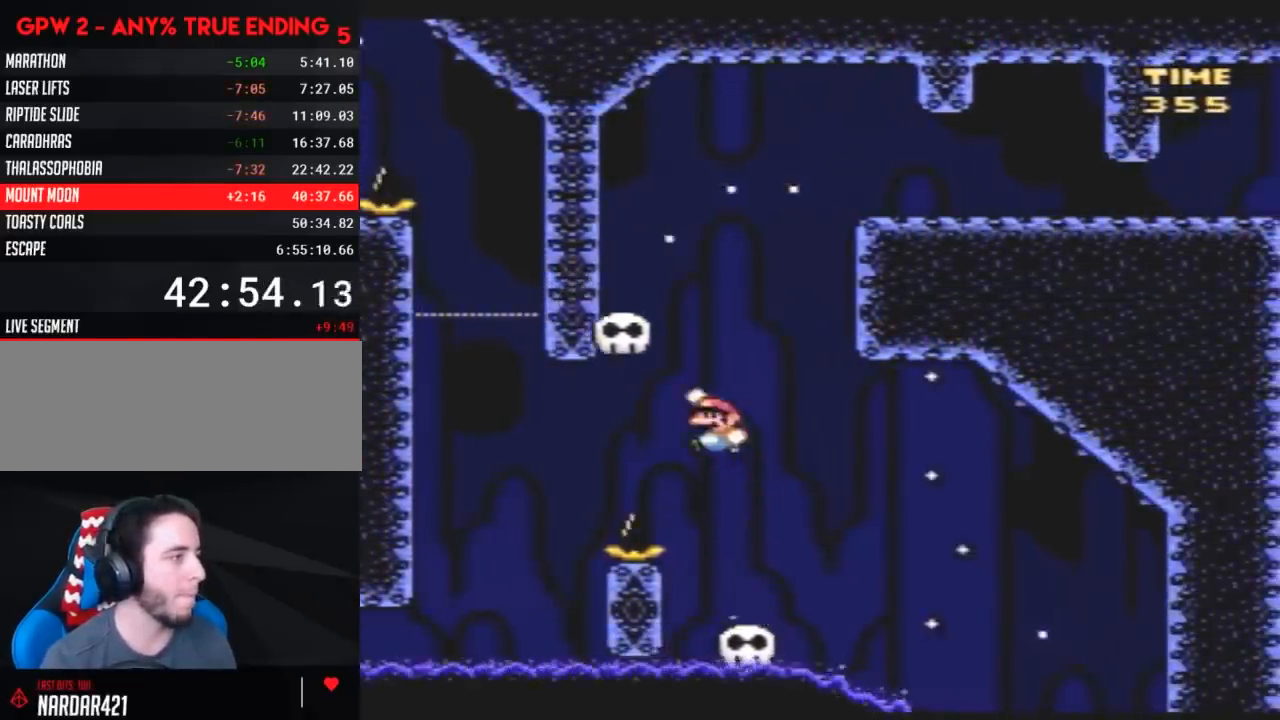
{"buttons": ["Y", "DPAD_RIGHT"], "events": [[50, "DPAD_LEFT", "up"], [50, "DPAD_RIGHT", "down"]]}
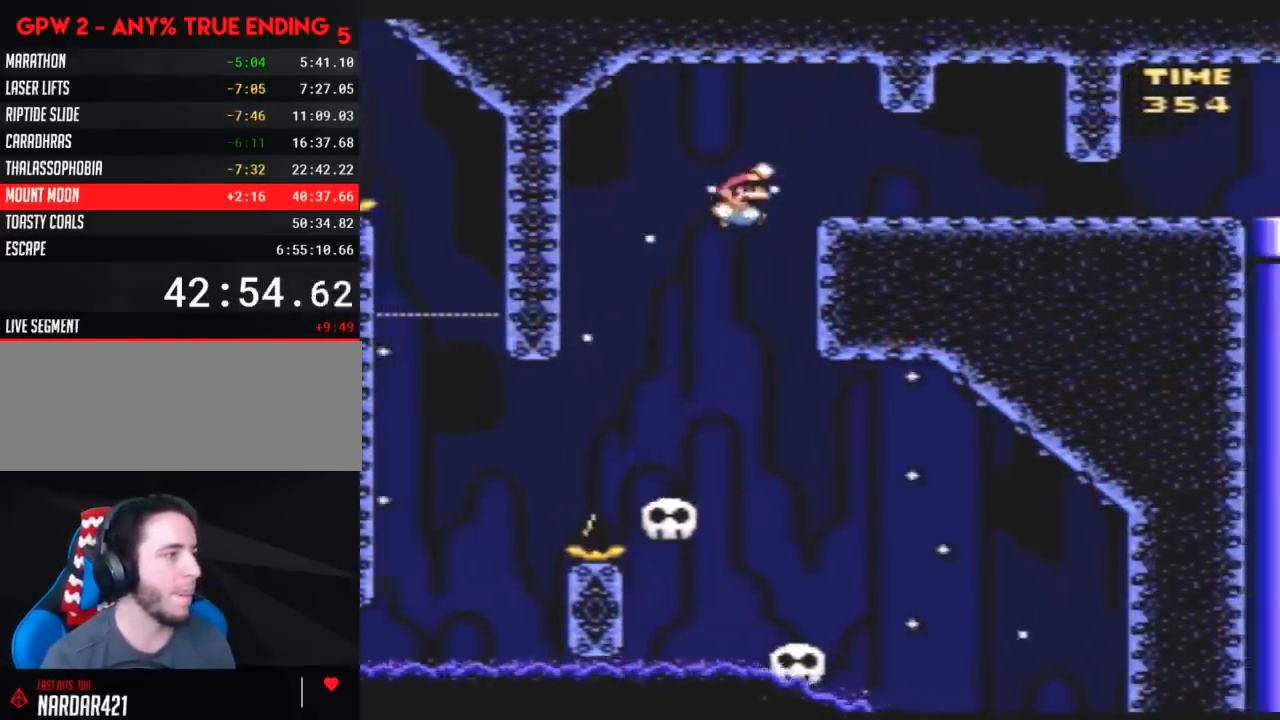
{"buttons": ["Y", "DPAD_RIGHT"], "events": []}
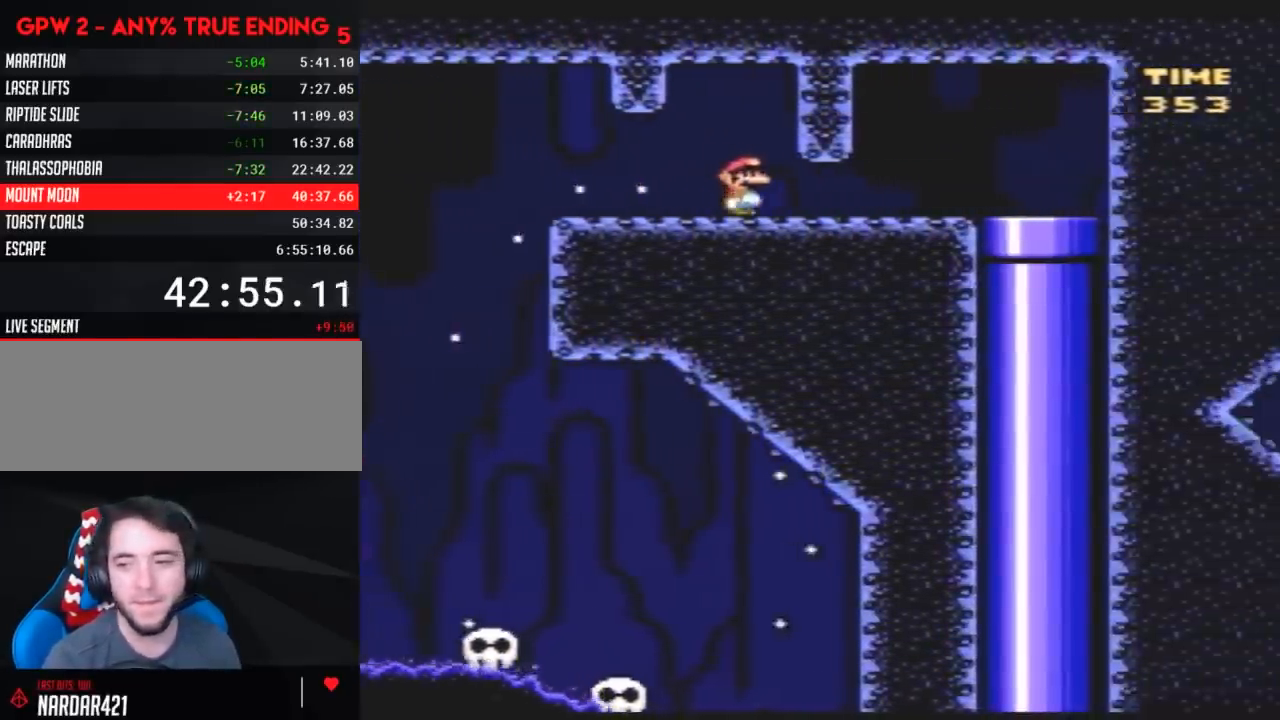
{"buttons": ["Y", "DPAD_DOWN", "DPAD_RIGHT"], "events": [[383, "DPAD_DOWN", "down"], [467, "DPAD_RIGHT", "up"], [500, "DPAD_RIGHT", "down"]]}
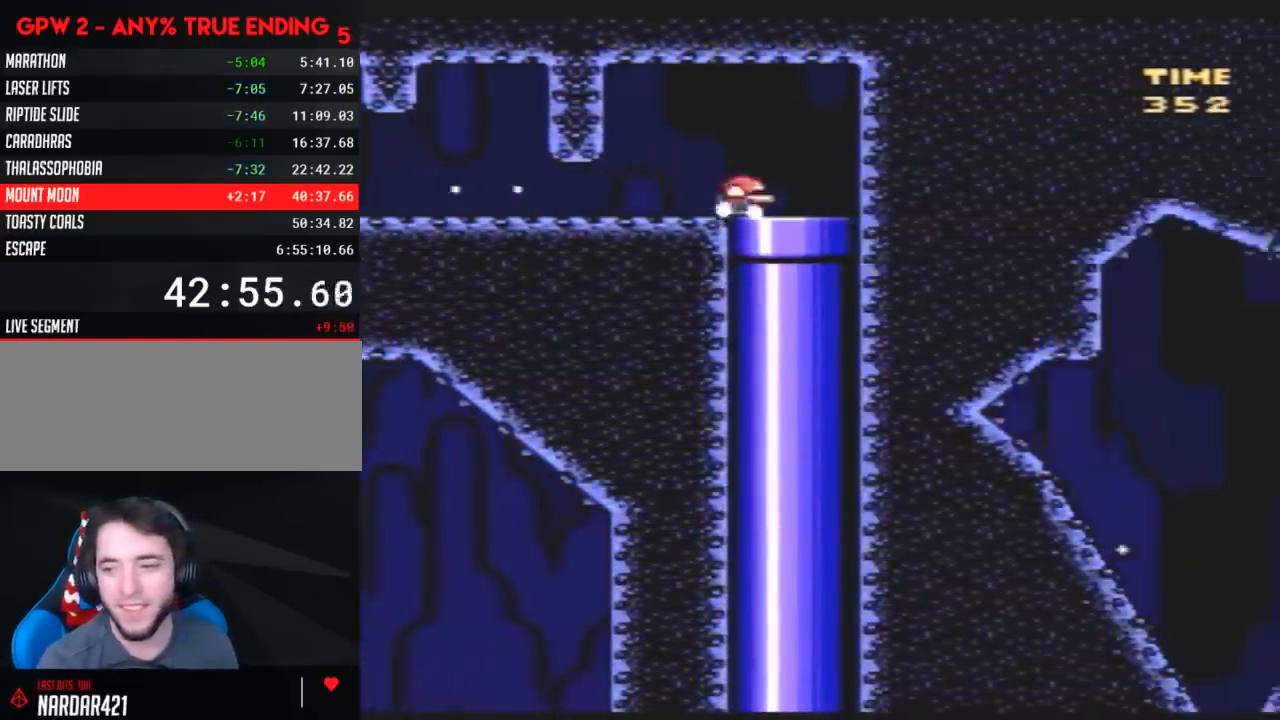
{"buttons": ["Y"], "events": [[67, "DPAD_DOWN", "up"], [100, "DPAD_DOWN", "down"], [150, "DPAD_RIGHT", "up"], [183, "DPAD_RIGHT", "down"], [350, "DPAD_RIGHT", "up"], [400, "DPAD_RIGHT", "down"], [433, "DPAD_RIGHT", "up"], [467, "DPAD_DOWN", "up"]]}
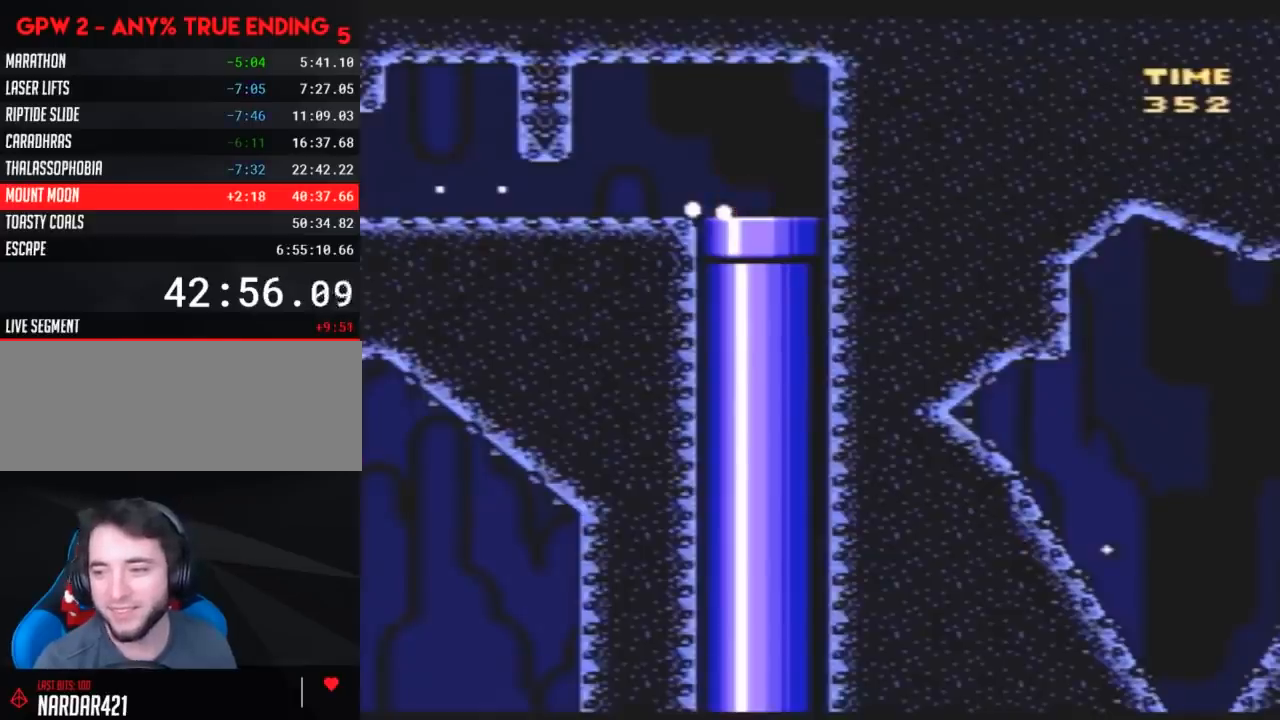
{"buttons": ["Y"], "events": []}
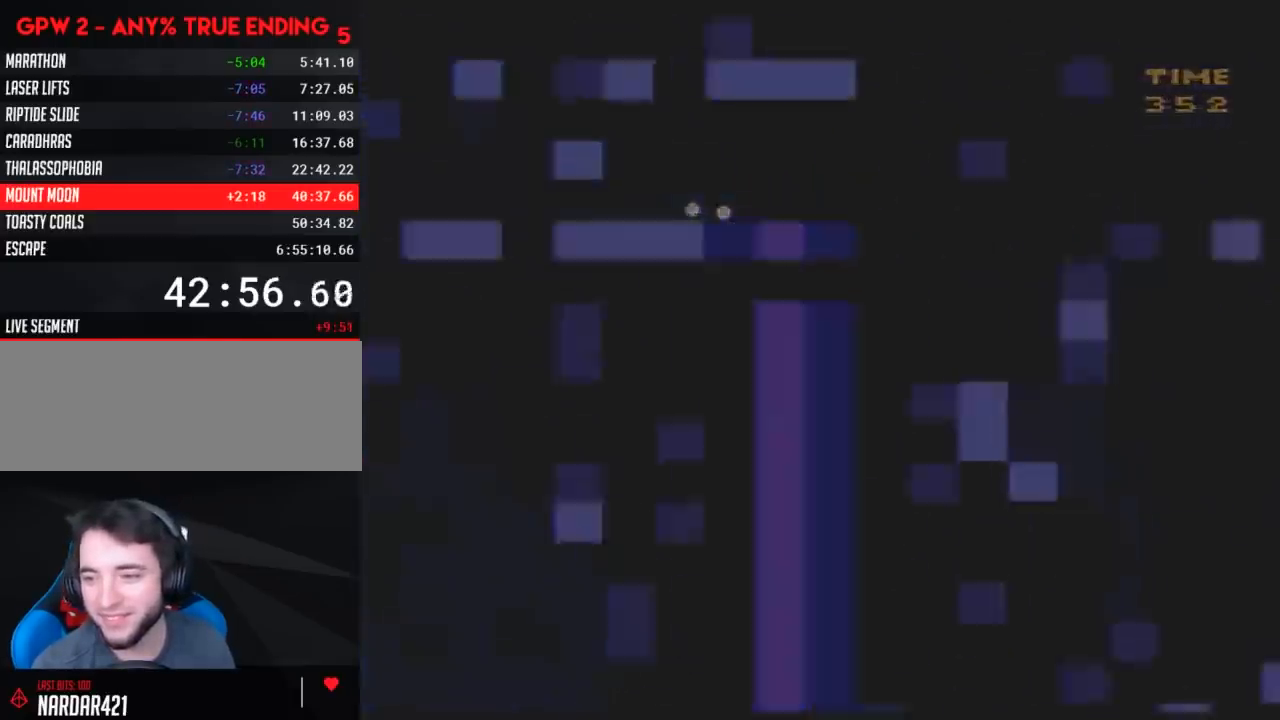
{"buttons": ["Y"], "events": []}
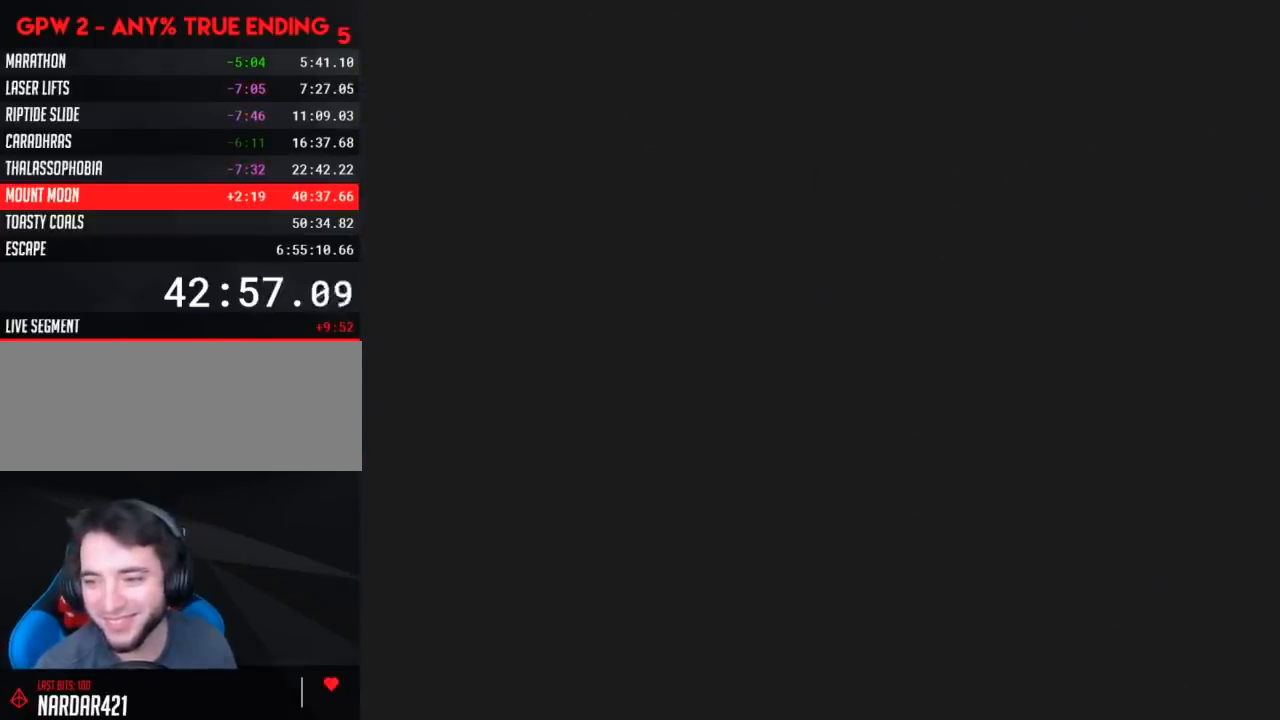
{"buttons": ["Y"], "events": []}
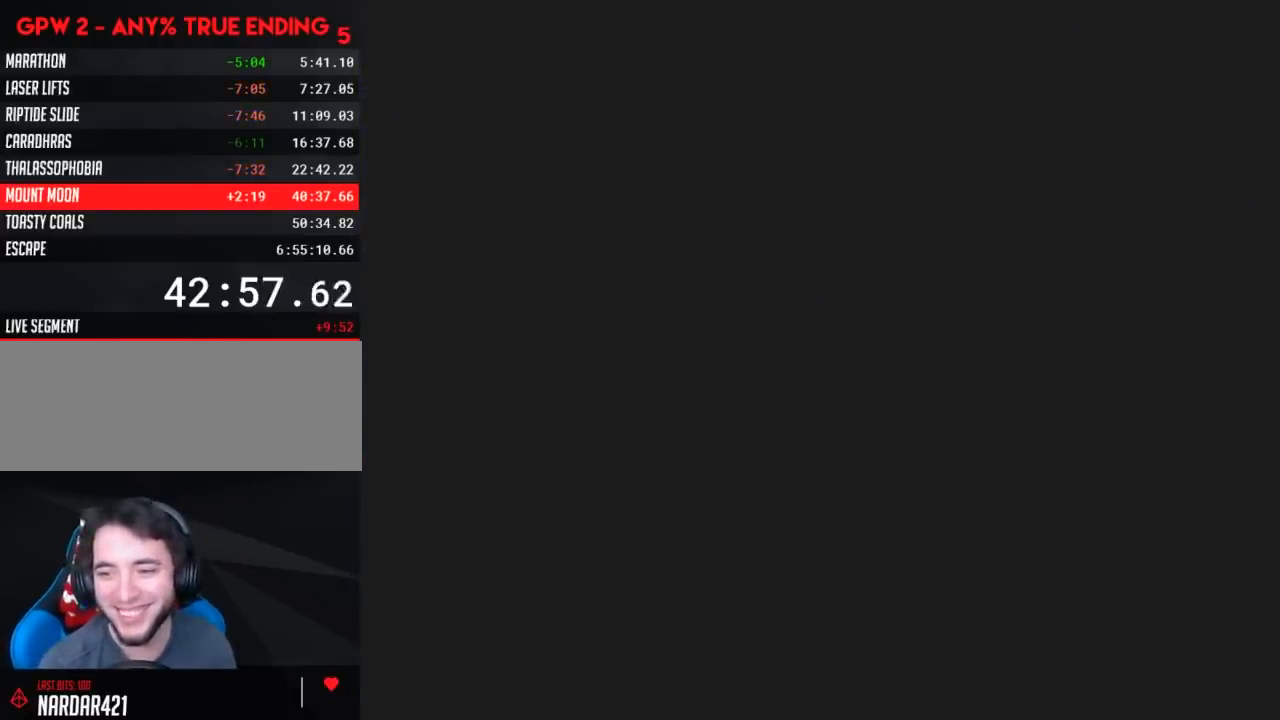
{"buttons": ["Y"], "events": []}
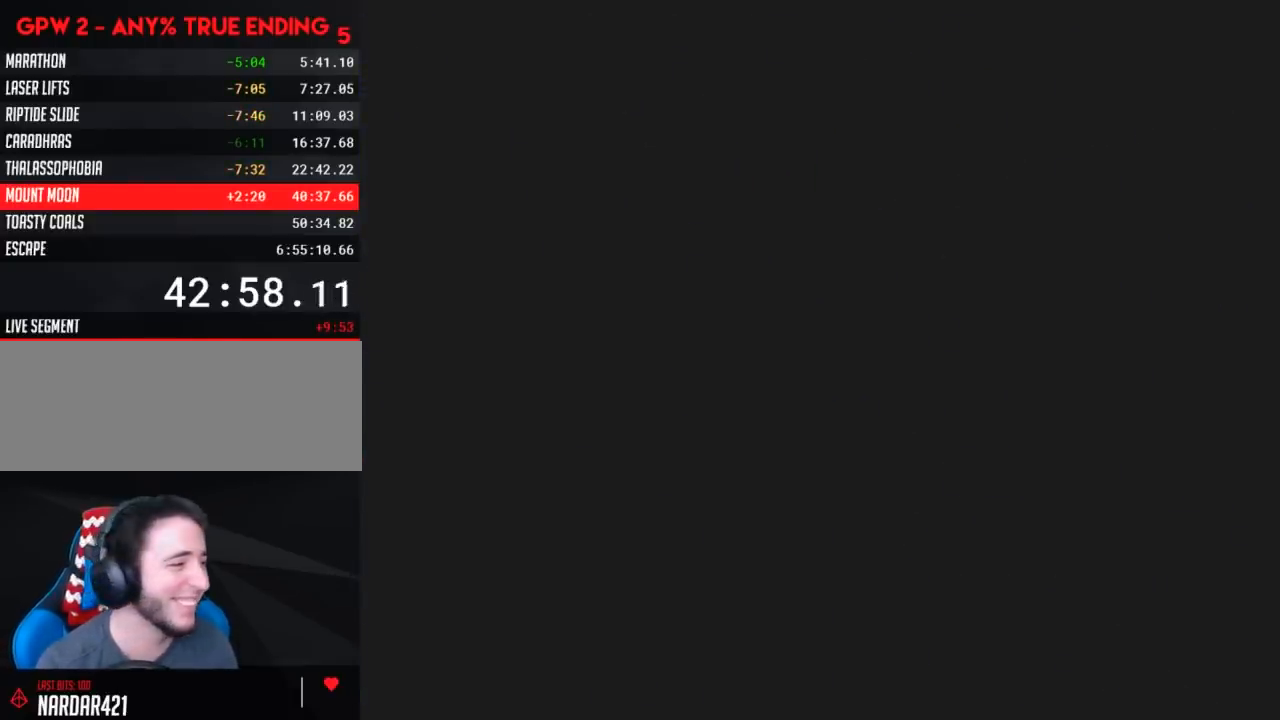
{"buttons": ["Y"], "events": []}
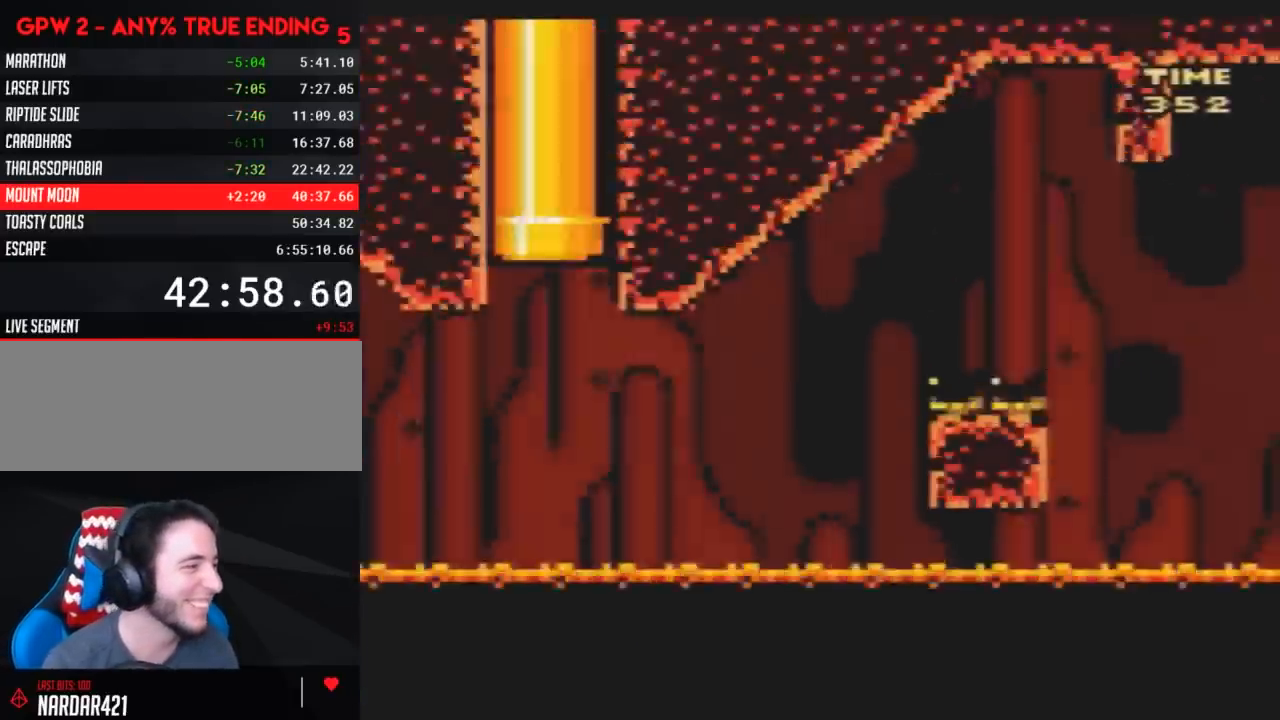
{"buttons": ["Y", "DPAD_RIGHT"], "events": [[483, "DPAD_RIGHT", "down"]]}
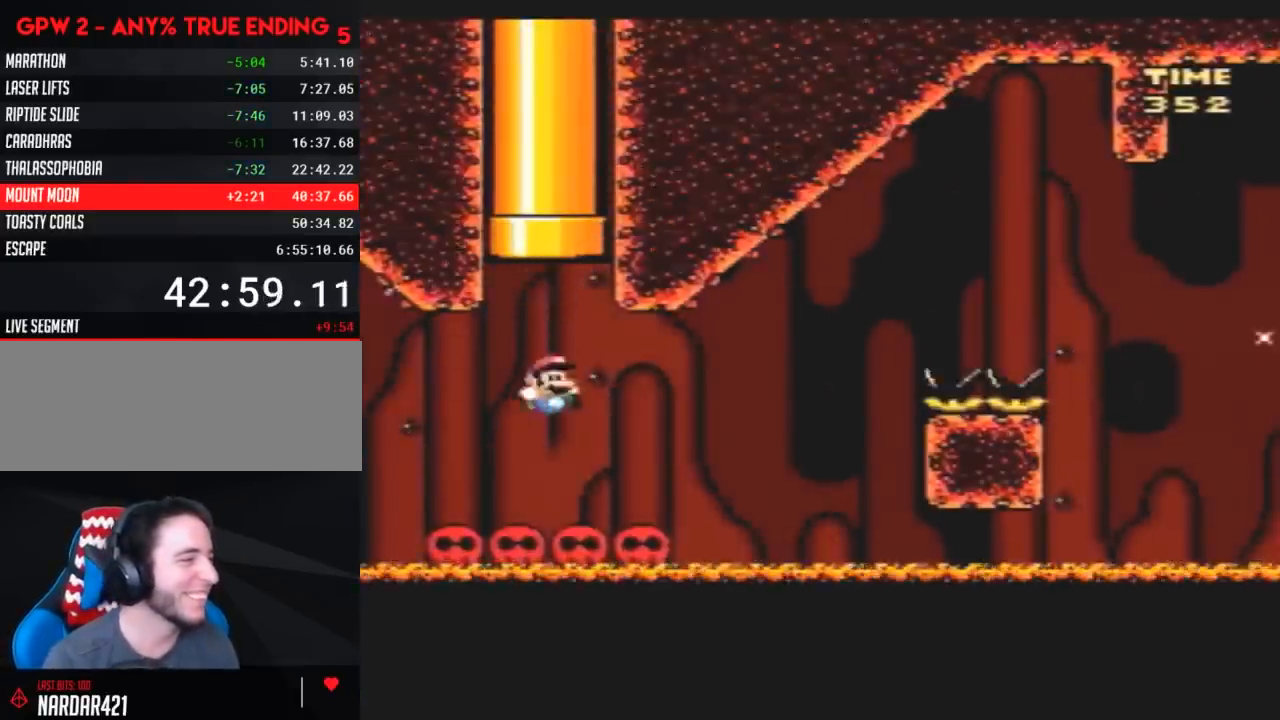
{"buttons": ["Y", "DPAD_RIGHT"], "events": []}
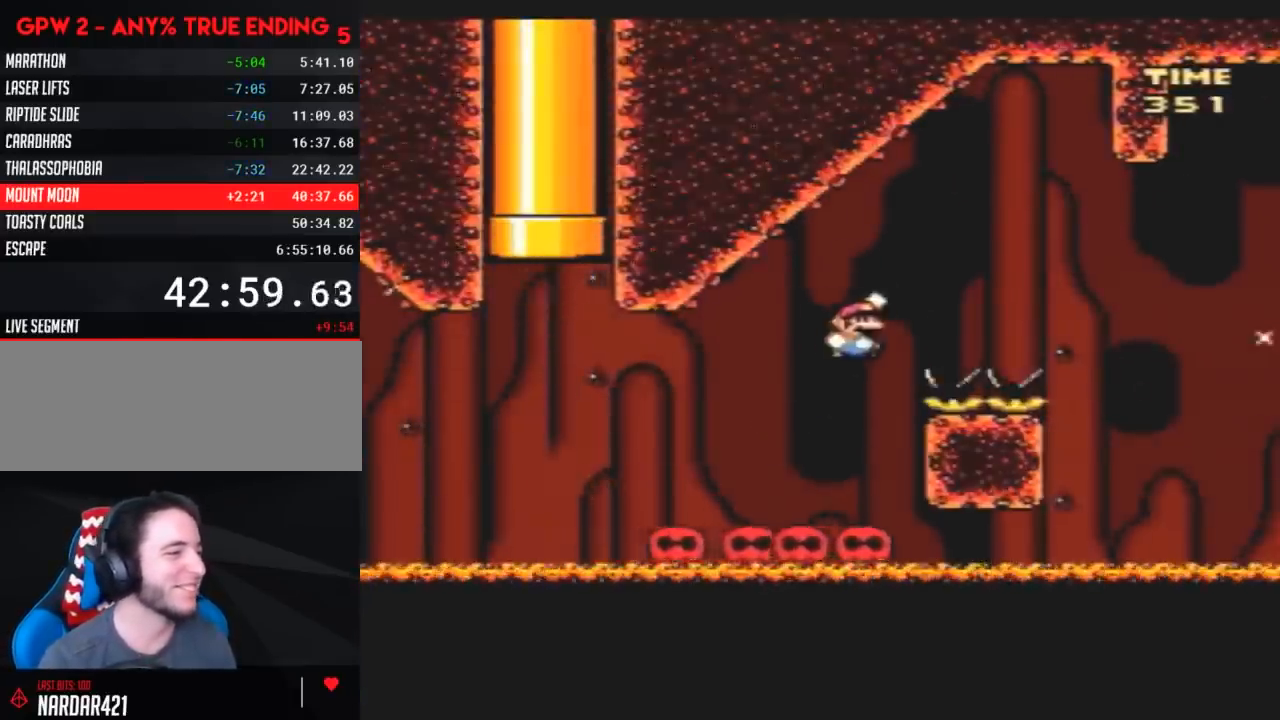
{"buttons": ["Y", "DPAD_LEFT"], "events": [[467, "DPAD_RIGHT", "up"], [500, "DPAD_LEFT", "down"]]}
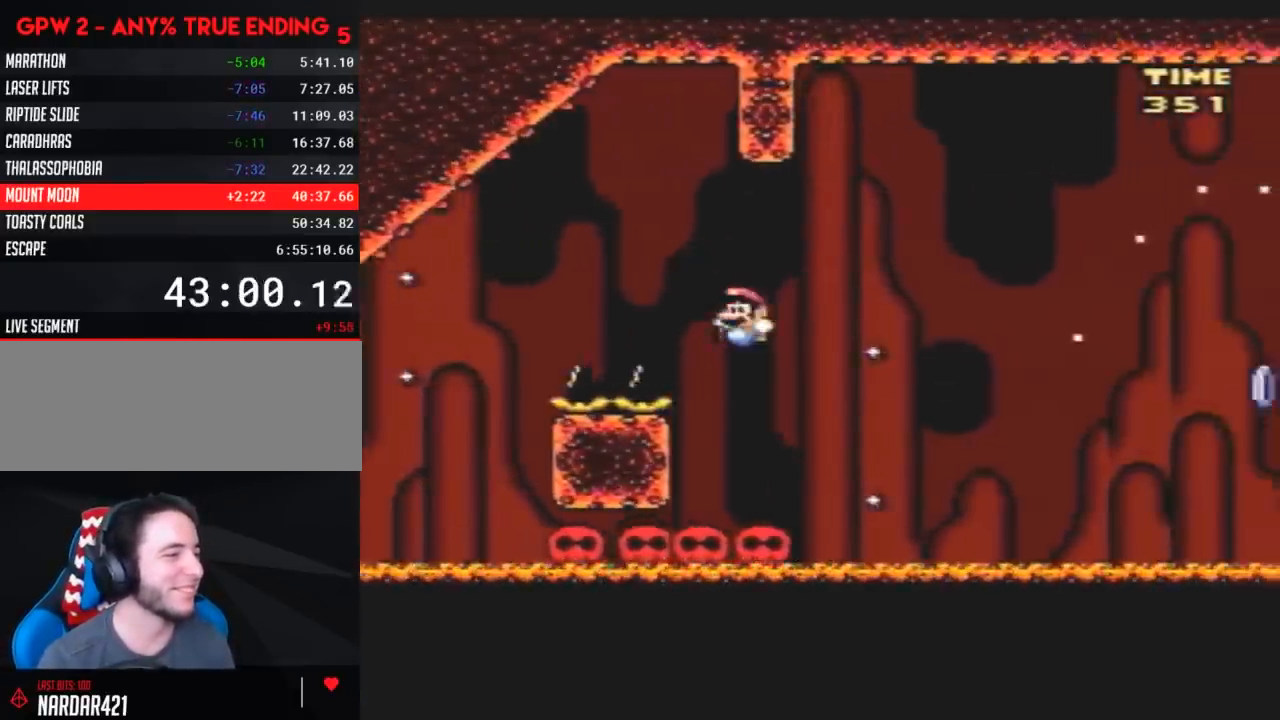
{"buttons": ["Y", "DPAD_LEFT"], "events": [[150, "DPAD_LEFT", "up"], [150, "DPAD_RIGHT", "down"], [367, "DPAD_RIGHT", "up"], [417, "DPAD_LEFT", "down"]]}
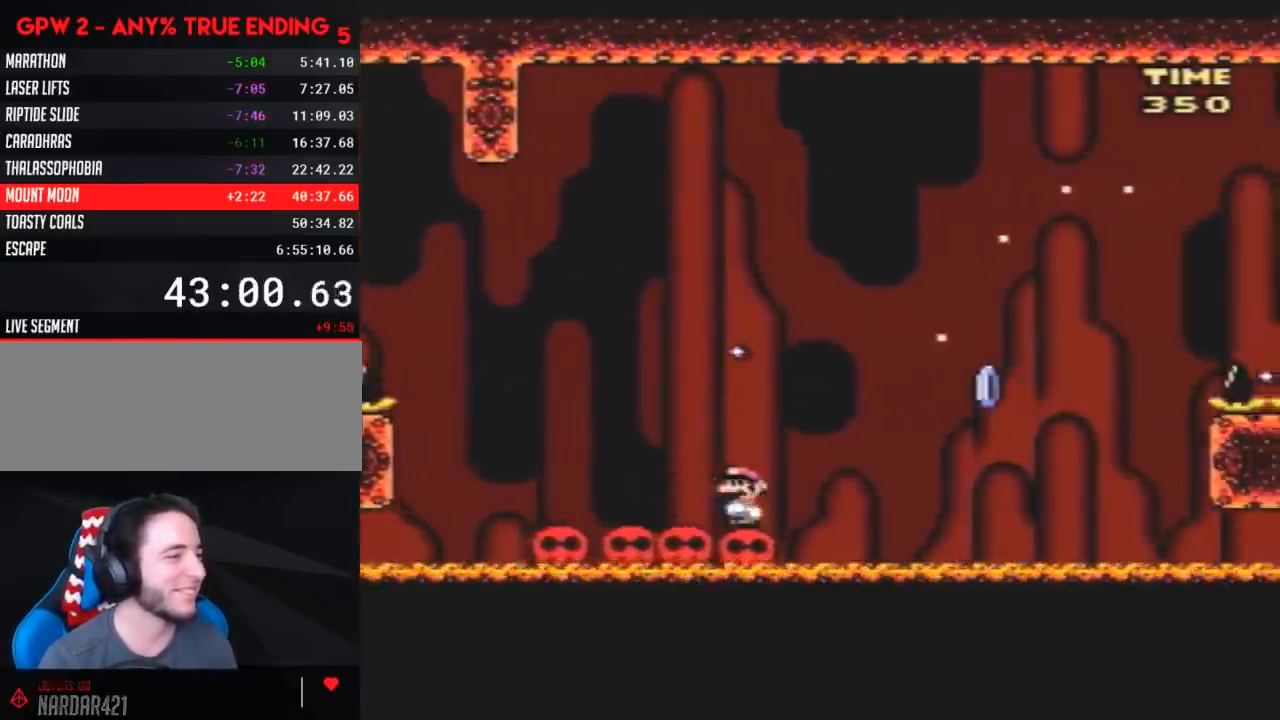
{"buttons": ["Y", "DPAD_RIGHT"], "events": [[50, "DPAD_LEFT", "up"], [50, "DPAD_RIGHT", "down"], [200, "DPAD_RIGHT", "up"], [233, "DPAD_LEFT", "down"], [300, "A", "down"], [383, "A", "up"], [483, "DPAD_LEFT", "up"], [483, "DPAD_RIGHT", "down"]]}